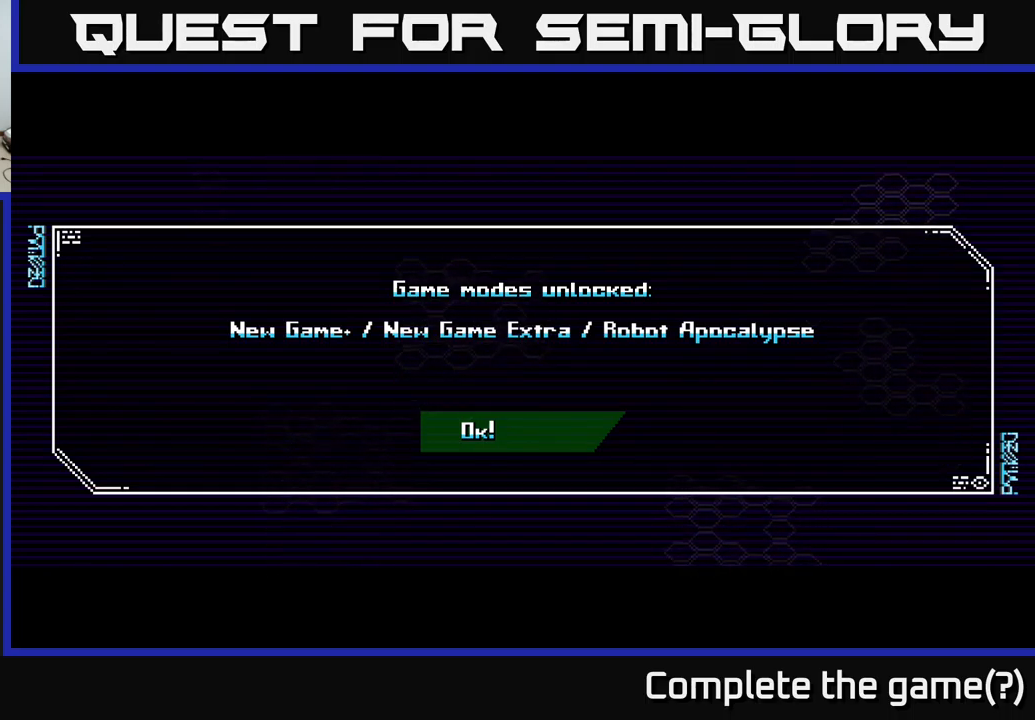
Gameplay with a controller (Xbox layout); each line is a JSON object with the inputs held at the frame after it. "events" lists button and stick changes between this image and that frame as [ms after this image, input, new state], when the widget could be followed in between.
{"buttons": [], "left_stick": "center", "right_stick": "center", "events": [[400, "A", "down"], [450, "A", "up"]]}
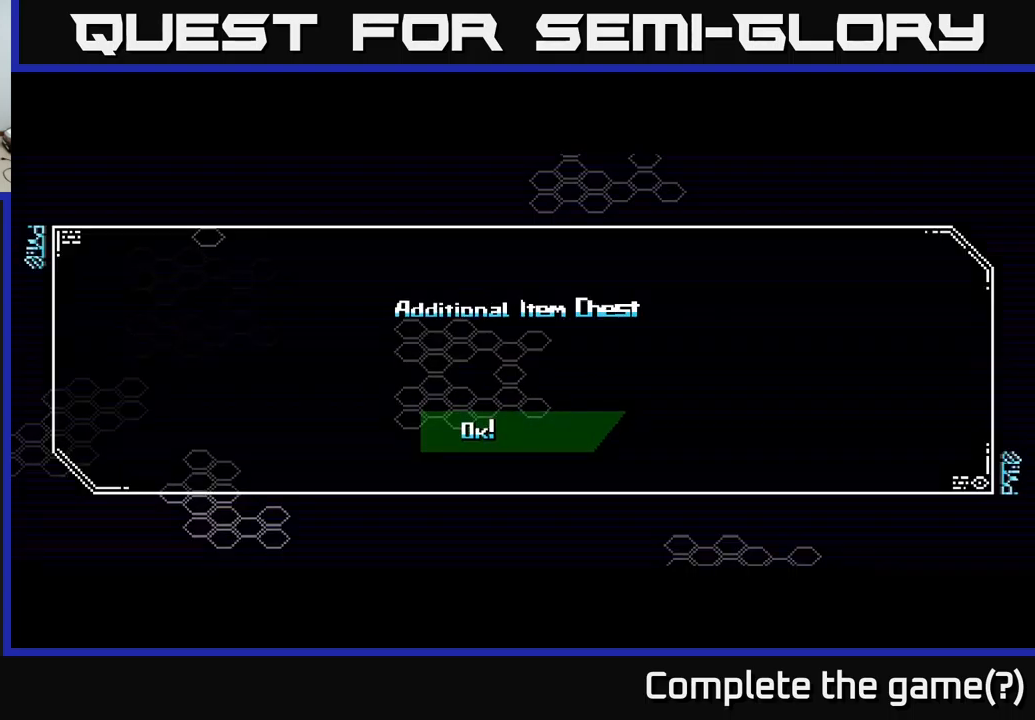
{"buttons": [], "left_stick": "center", "right_stick": "center", "events": []}
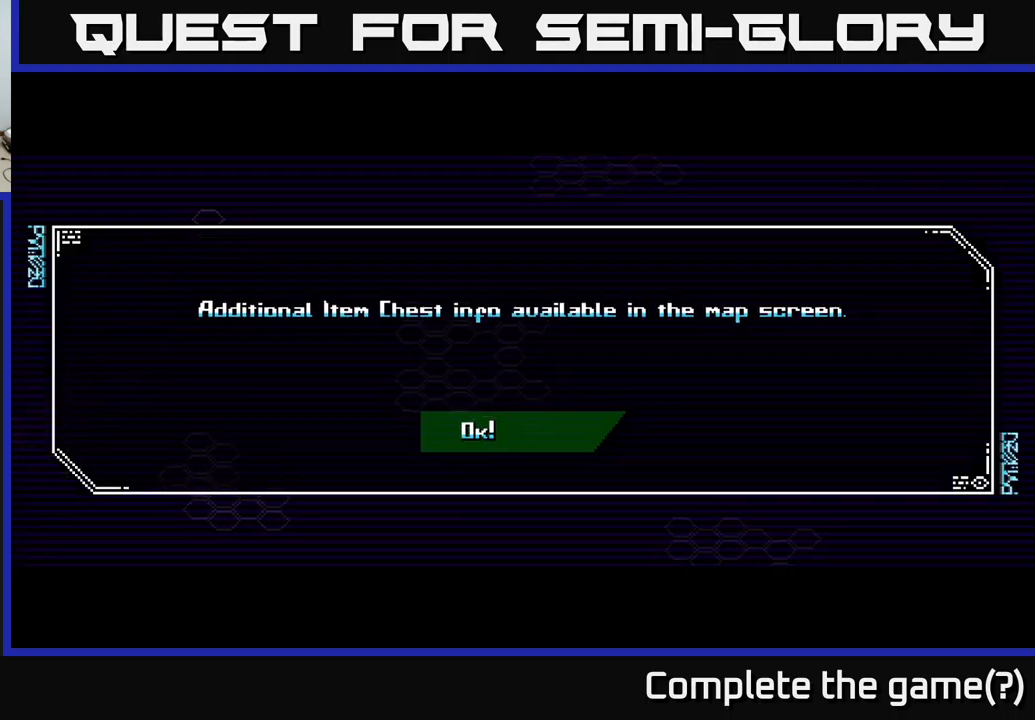
{"buttons": [], "left_stick": "center", "right_stick": "center", "events": []}
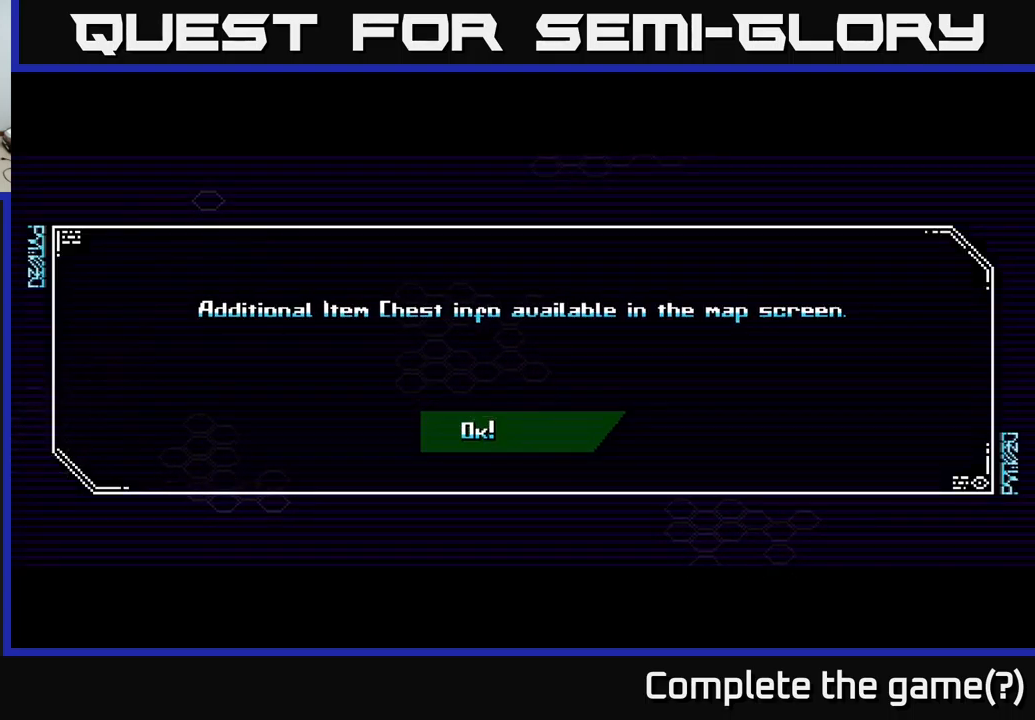
{"buttons": [], "left_stick": "center", "right_stick": "center", "events": []}
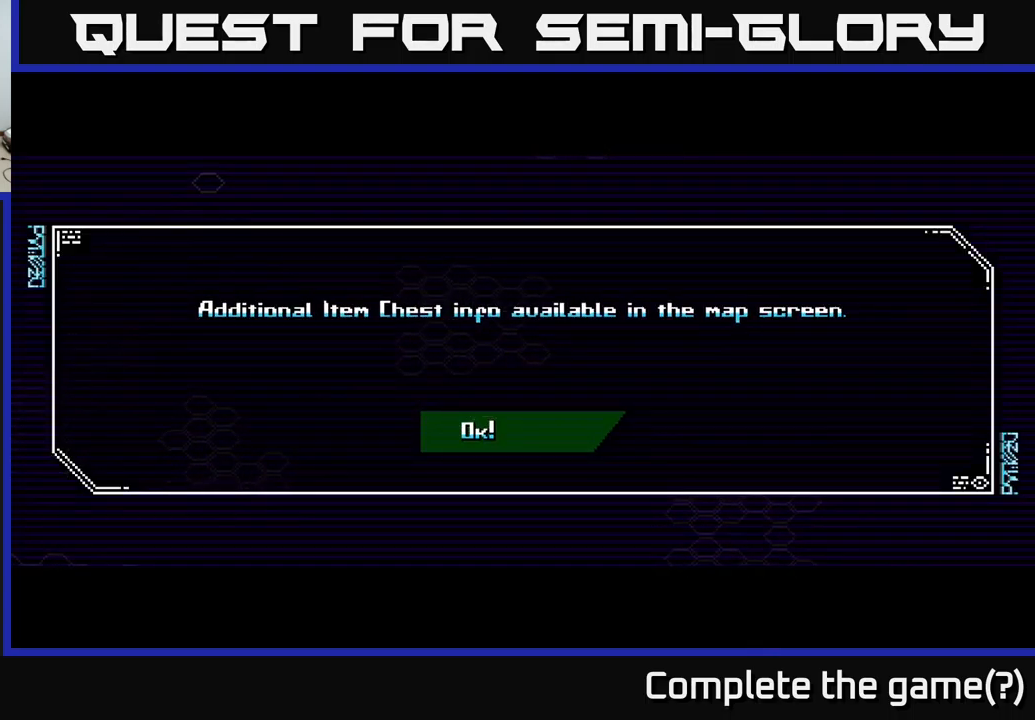
{"buttons": [], "left_stick": "center", "right_stick": "center", "events": []}
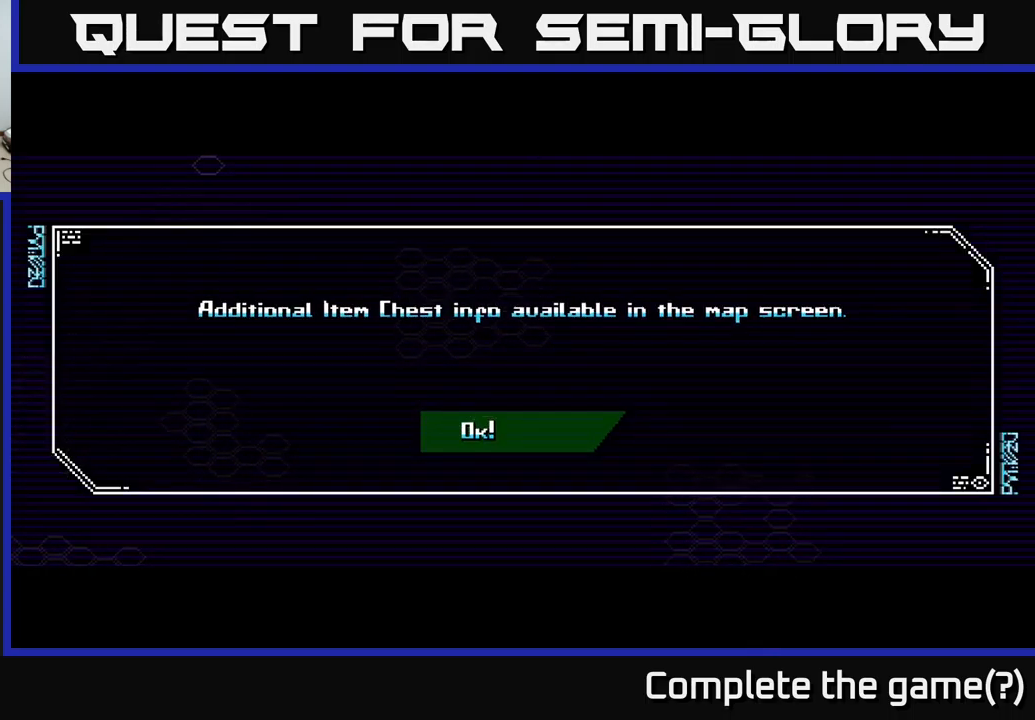
{"buttons": [], "left_stick": "center", "right_stick": "center", "events": []}
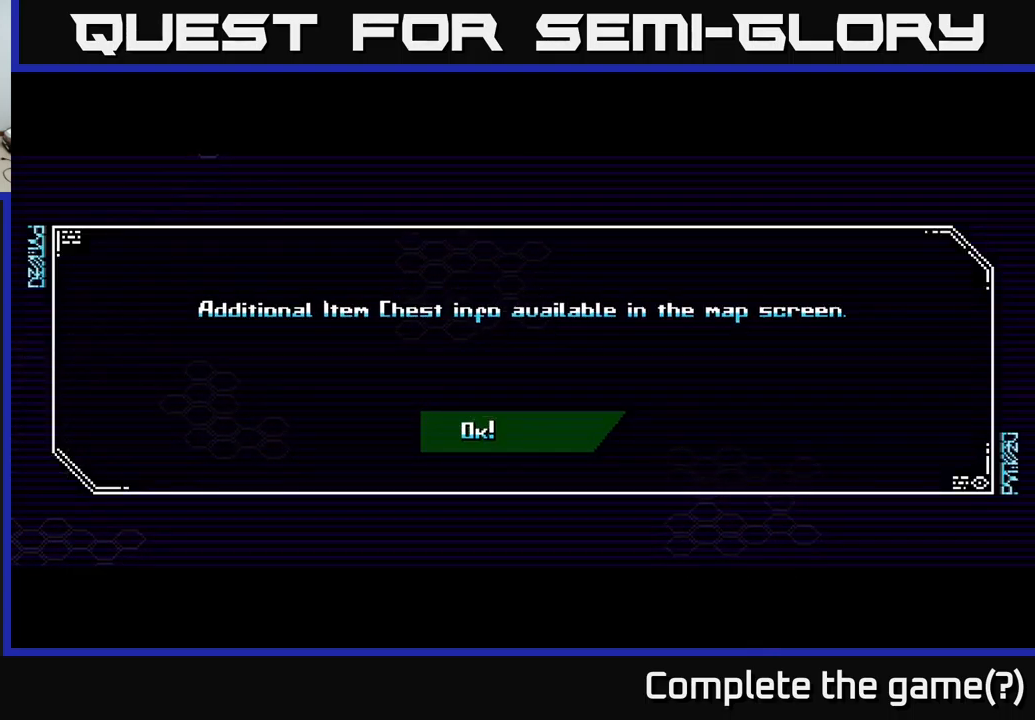
{"buttons": [], "left_stick": "center", "right_stick": "center", "events": []}
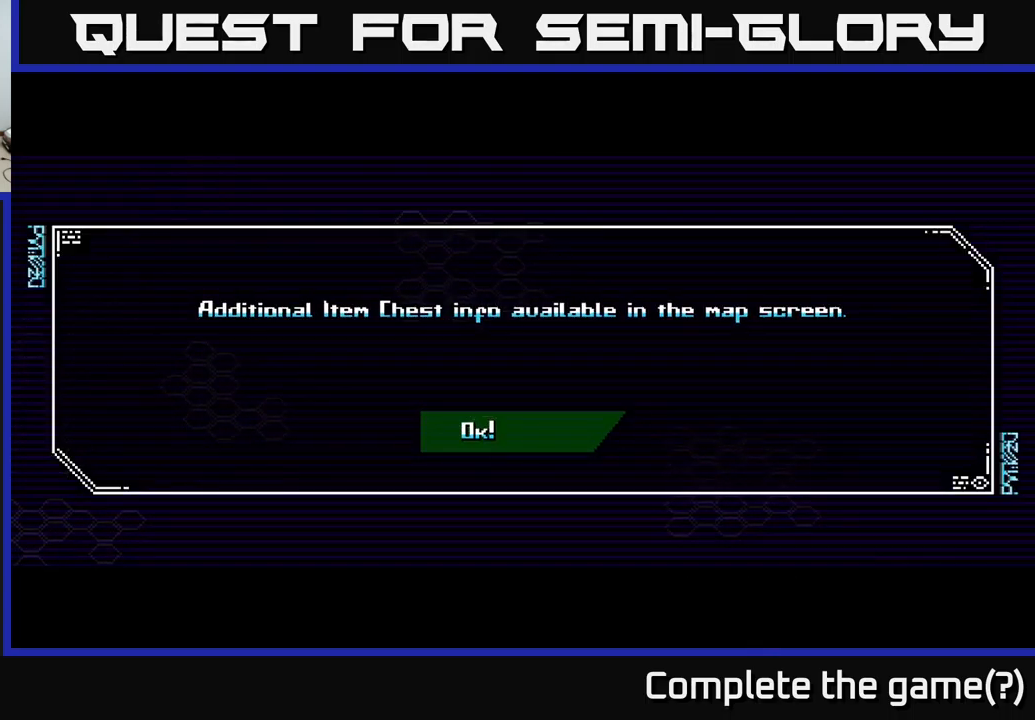
{"buttons": [], "left_stick": "center", "right_stick": "center", "events": []}
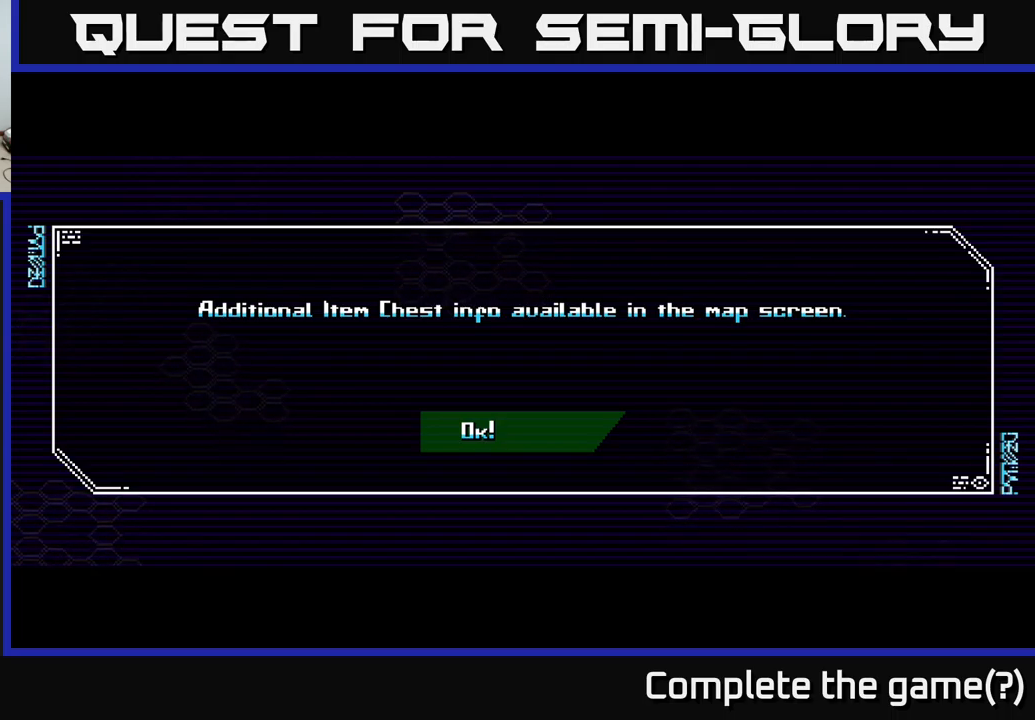
{"buttons": [], "left_stick": "center", "right_stick": "center", "events": []}
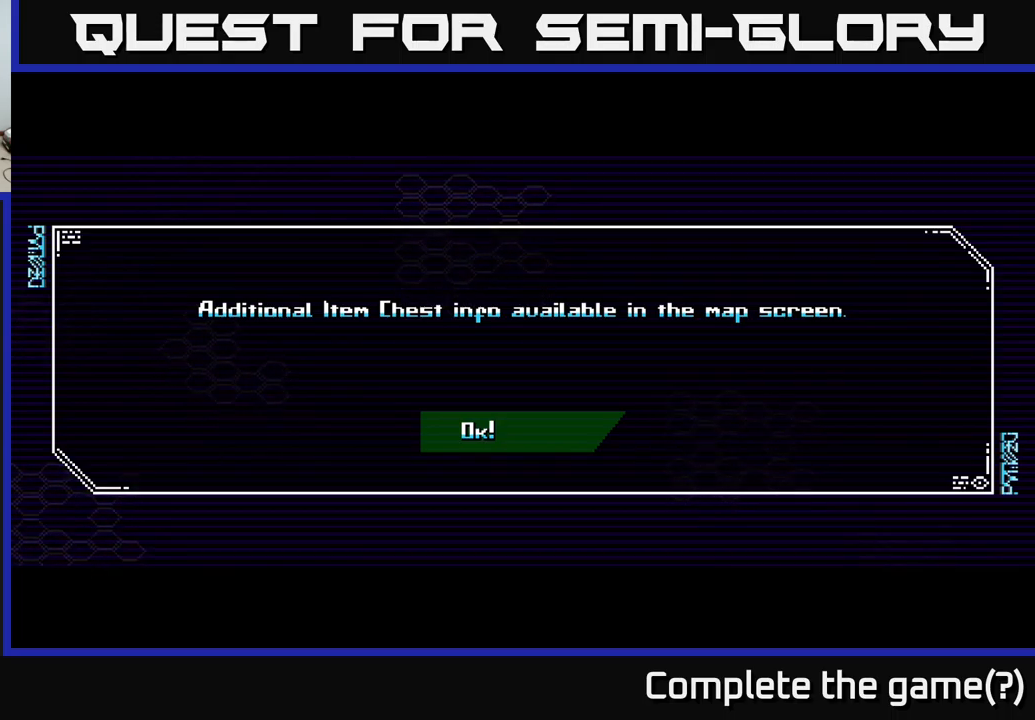
{"buttons": [], "left_stick": "center", "right_stick": "center", "events": []}
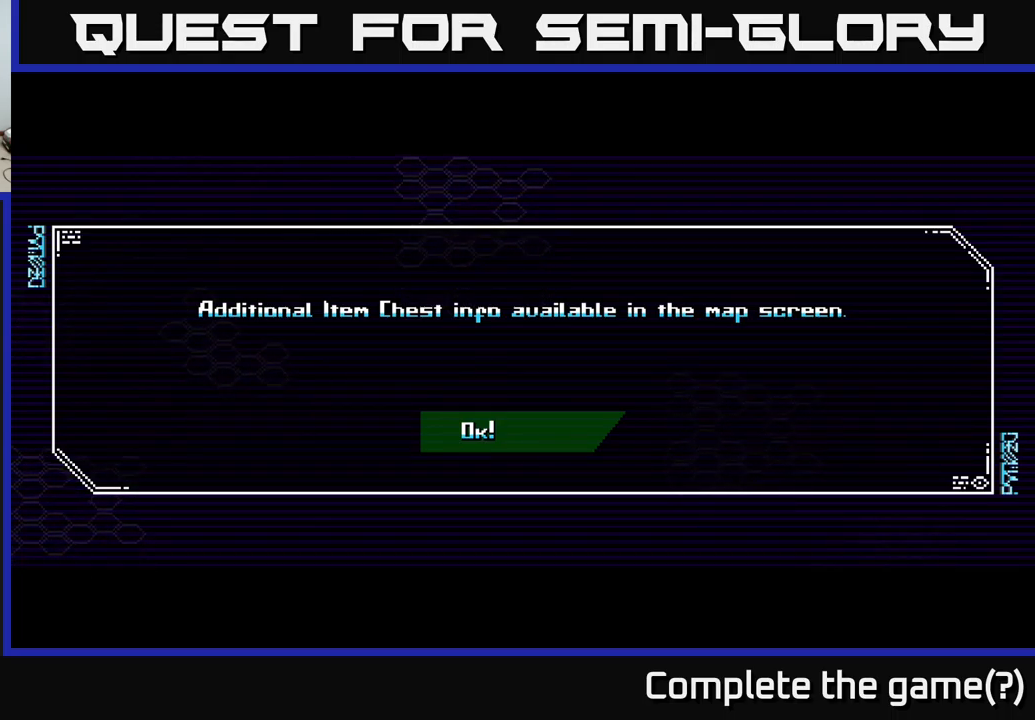
{"buttons": [], "left_stick": "center", "right_stick": "center", "events": [[367, "A", "down"], [433, "A", "up"]]}
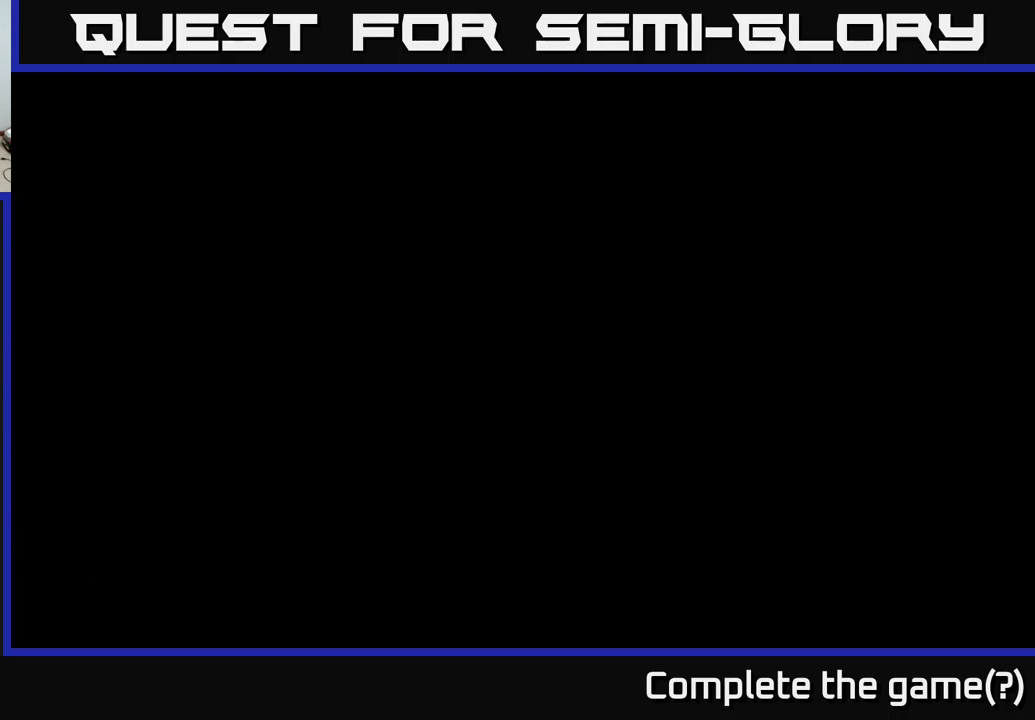
{"buttons": [], "left_stick": "center", "right_stick": "center", "events": []}
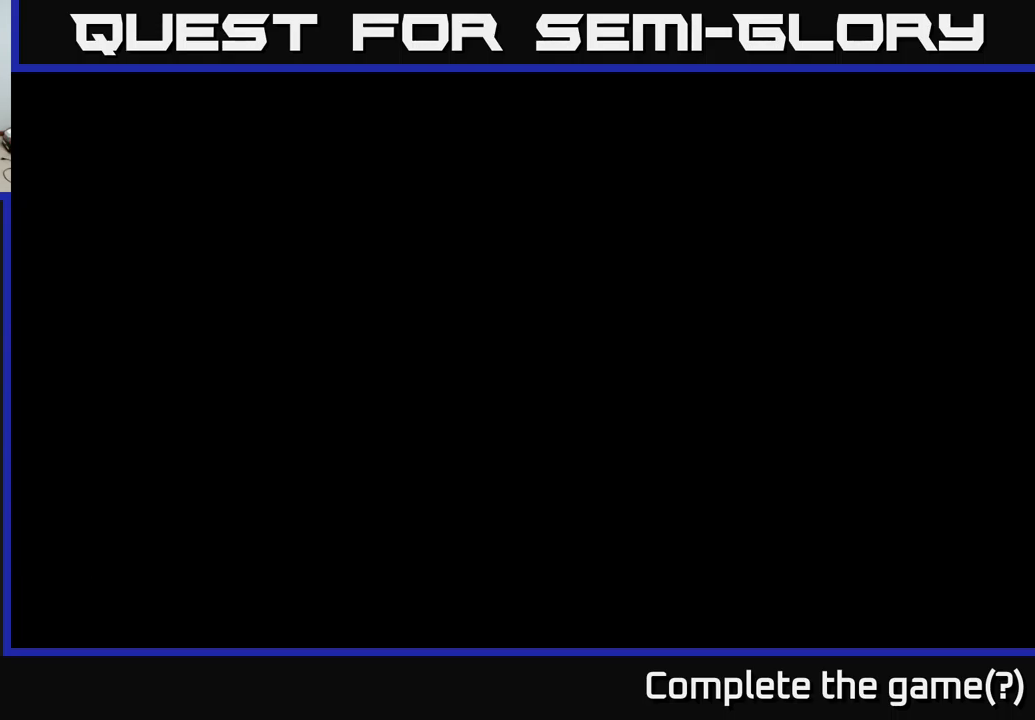
{"buttons": [], "left_stick": "center", "right_stick": "center", "events": []}
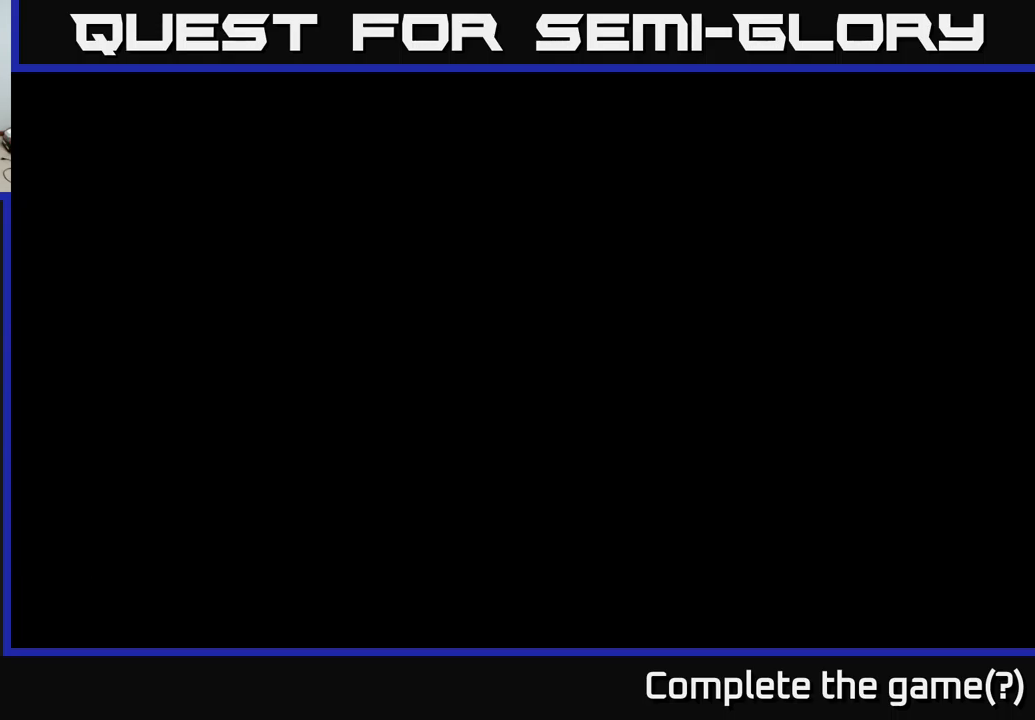
{"buttons": [], "left_stick": "center", "right_stick": "center", "events": []}
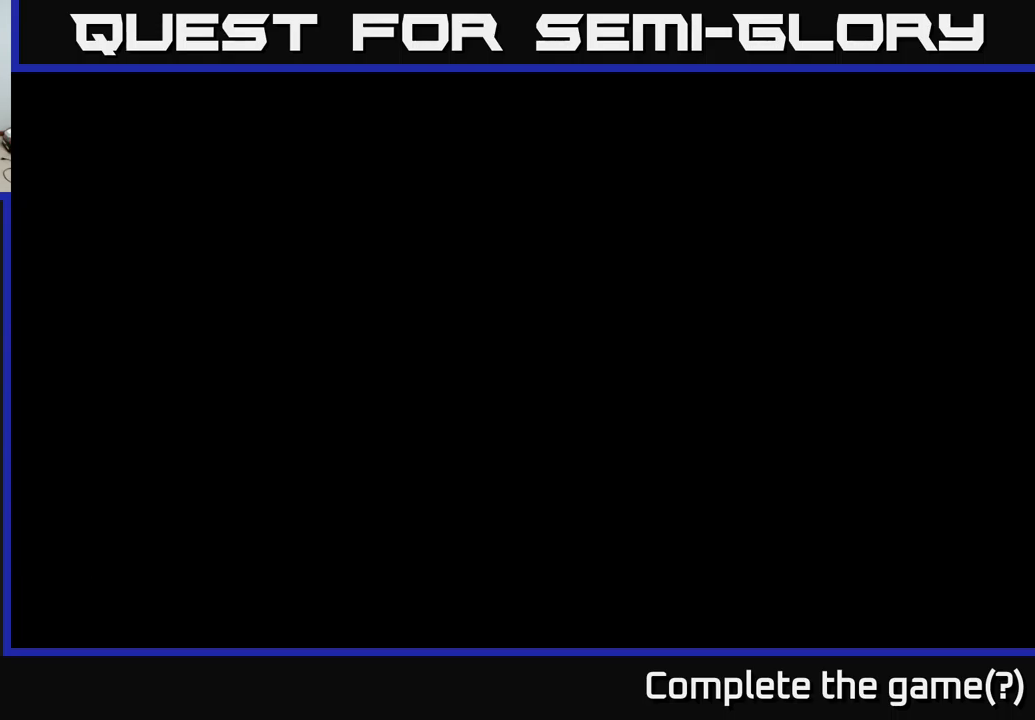
{"buttons": [], "left_stick": "center", "right_stick": "center", "events": [[217, "left_stick", "down-left"], [400, "left_stick", "center"]]}
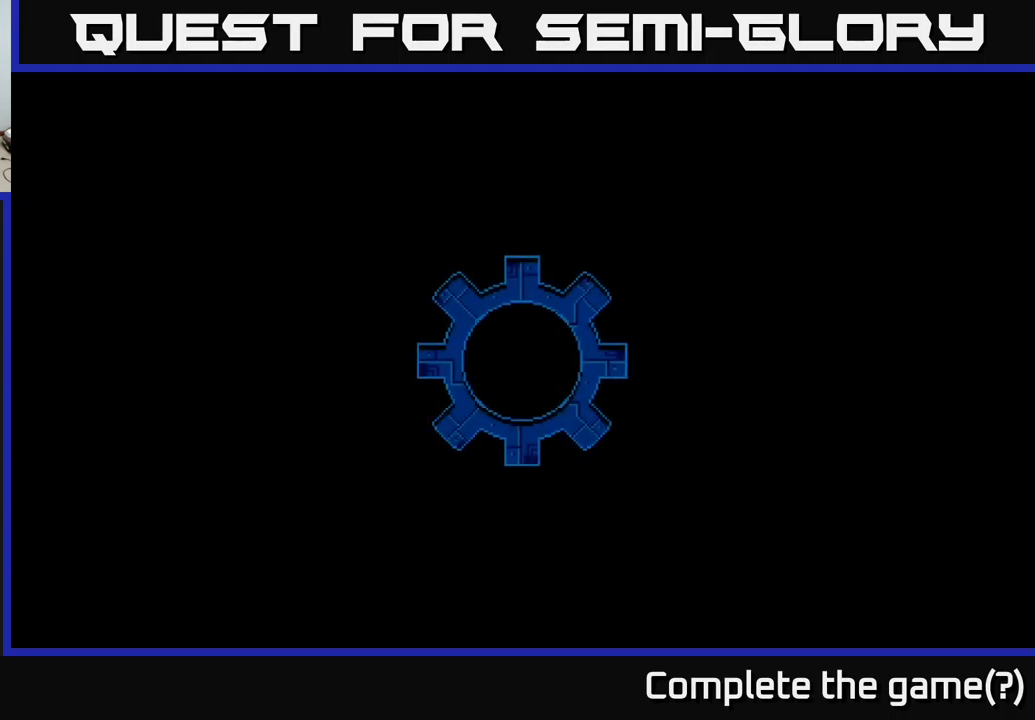
{"buttons": [], "left_stick": "center", "right_stick": "center", "events": [[33, "left_stick", "up"], [250, "left_stick", "center"]]}
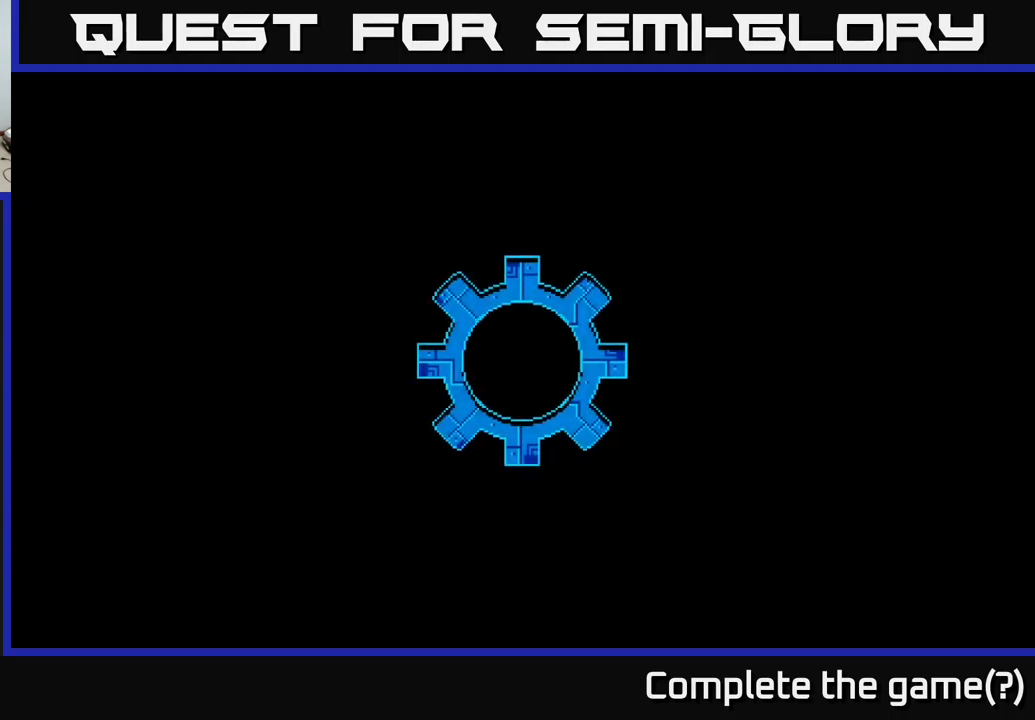
{"buttons": [], "left_stick": "center", "right_stick": "center", "events": [[333, "A", "down"], [500, "A", "up"]]}